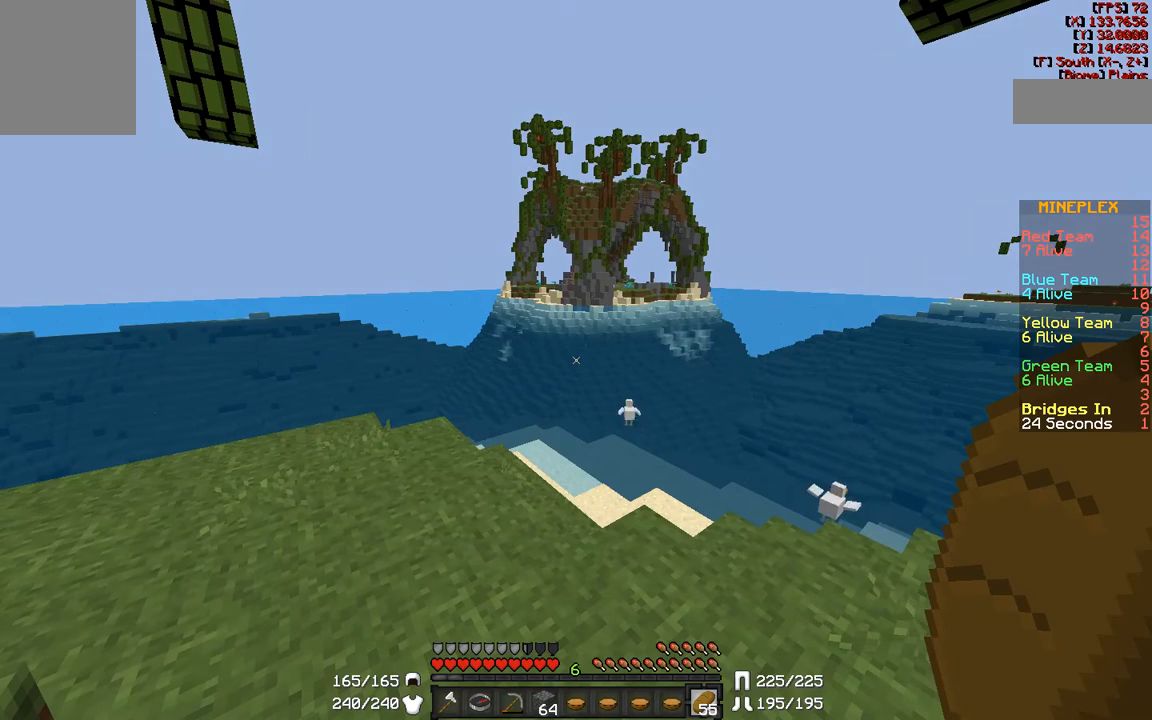
Gameplay with keyboard and mouse; each line is a JSON object with the keys and mouse buttons held at the frame after it. "events" lists presses ("down") and releases ("up") of "a", "d", "s", "w", "mouse_left" and "mouse_right" between this image and that frame as [ms after this image, input, new state], when the widget could be followed in between. "mouse_left", "mouse_right" = the "left", "right" buttons of the "mouse" list. No other keys are recorded. Fast repeated clicks can show as one long hold. Mouse movement is not recorded.
{"keys": [], "mouse": [], "events": []}
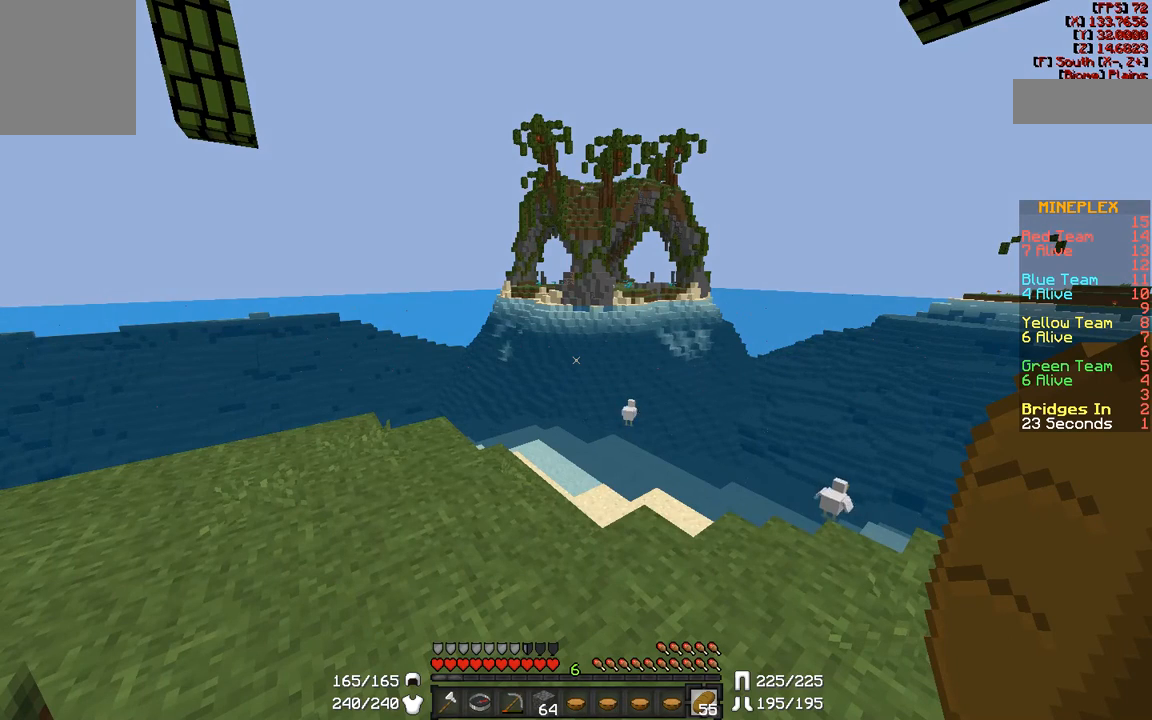
{"keys": ["w"], "mouse": [], "events": [[317, "w", "down"]]}
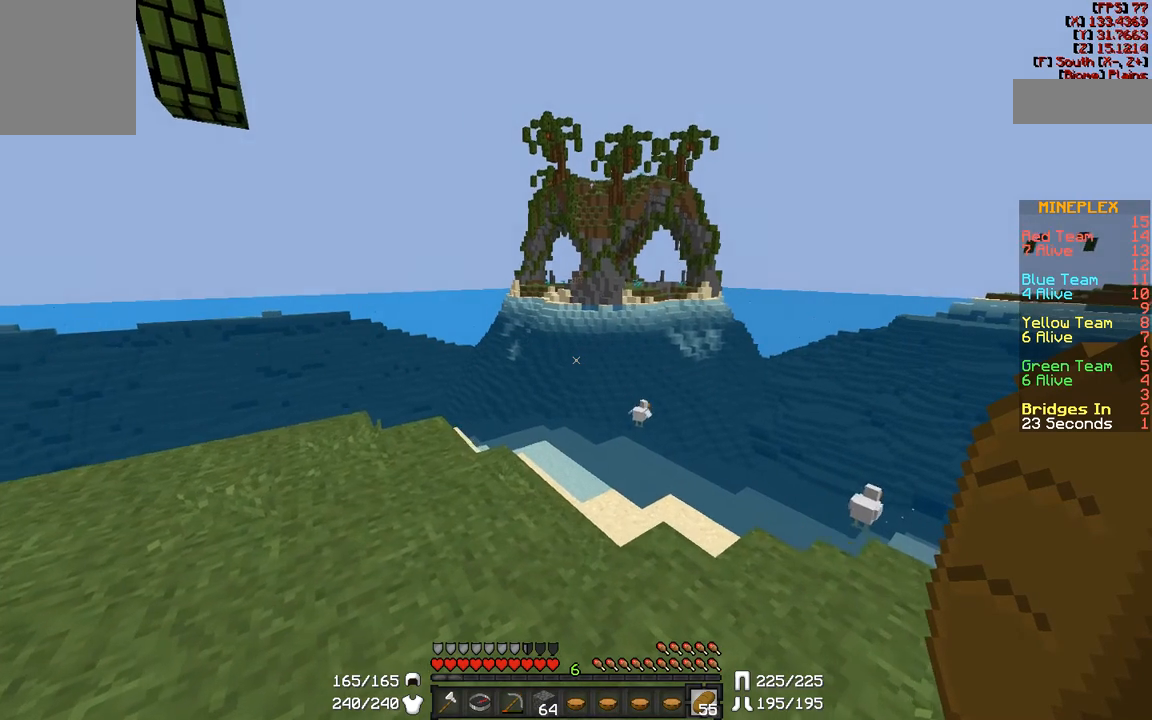
{"keys": ["a", "w"], "mouse": [], "events": [[167, "w", "up"], [450, "a", "down"], [450, "w", "down"]]}
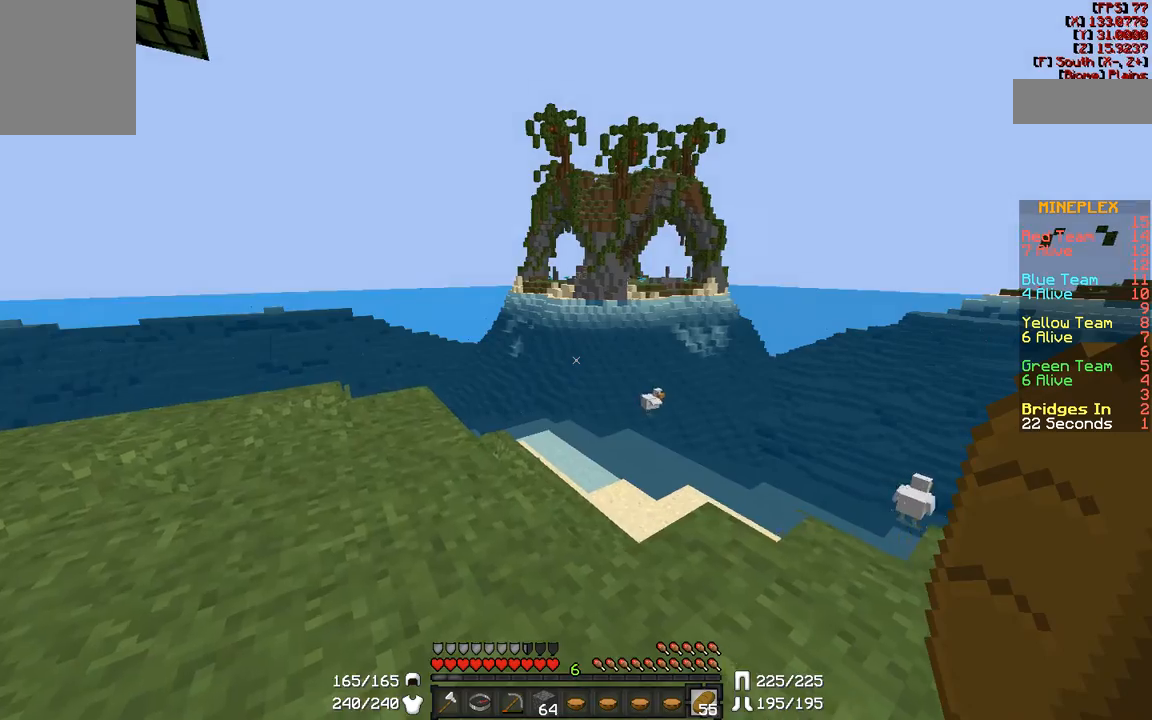
{"keys": [], "mouse": [], "events": [[300, "a", "up"], [333, "w", "up"]]}
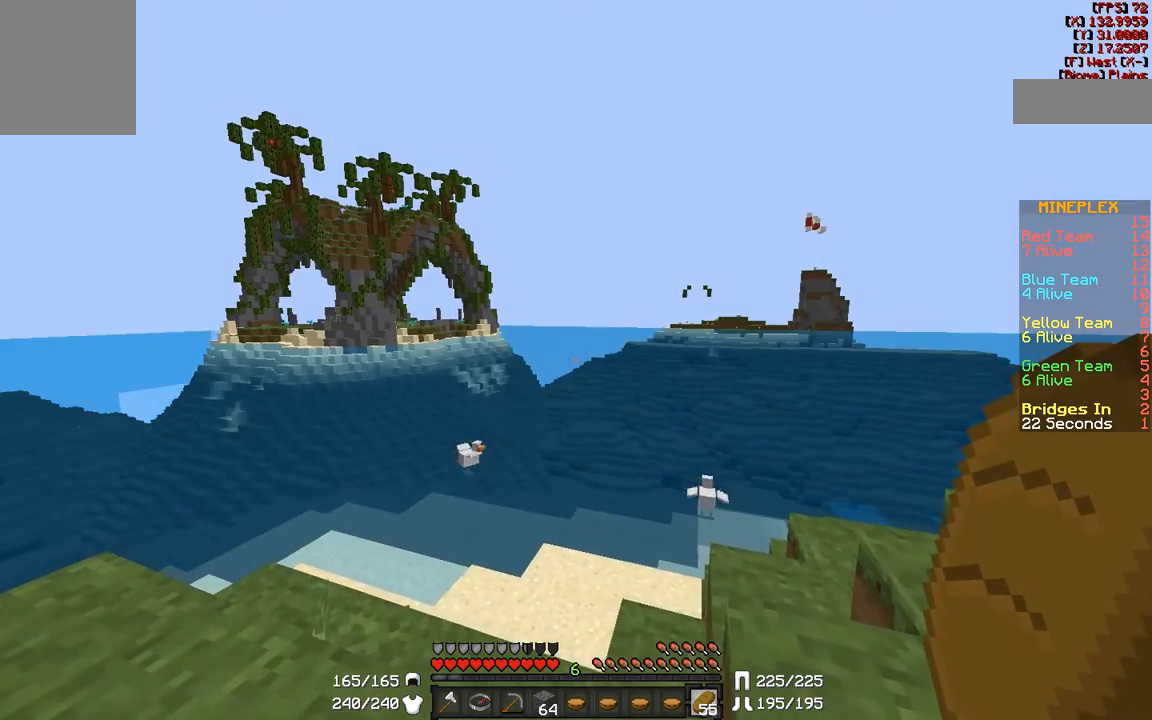
{"keys": ["a", "w"], "mouse": [], "events": [[400, "w", "down"], [467, "a", "down"]]}
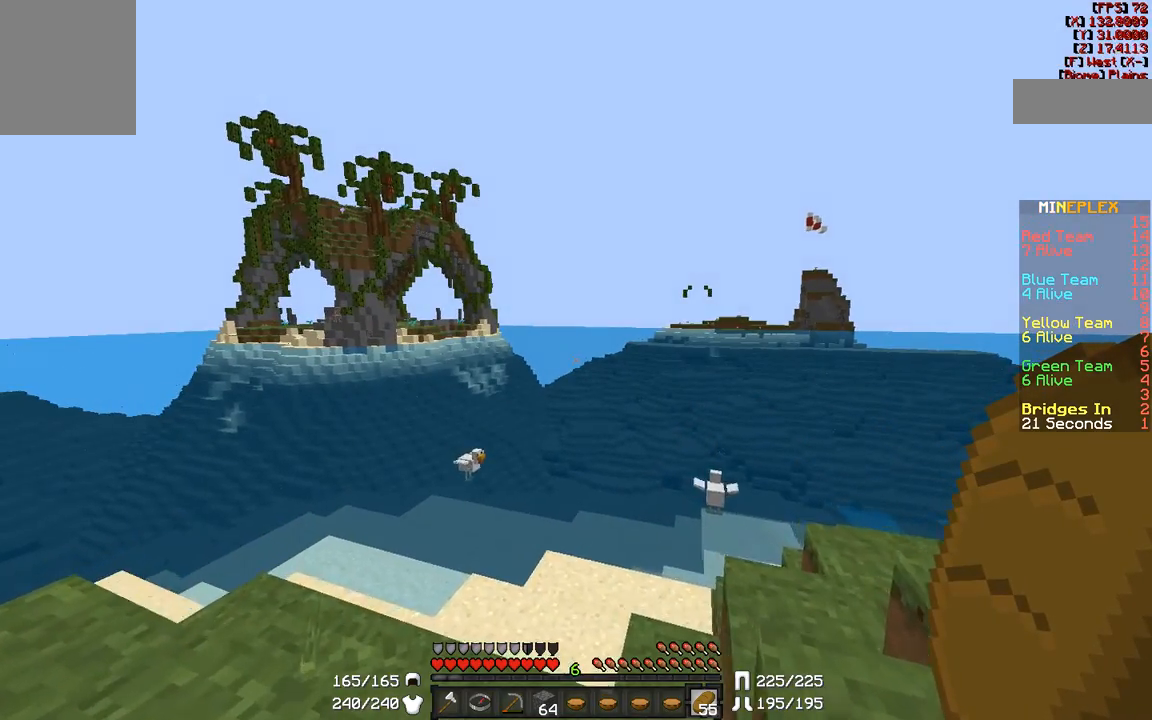
{"keys": ["a", "w"], "mouse": [], "events": []}
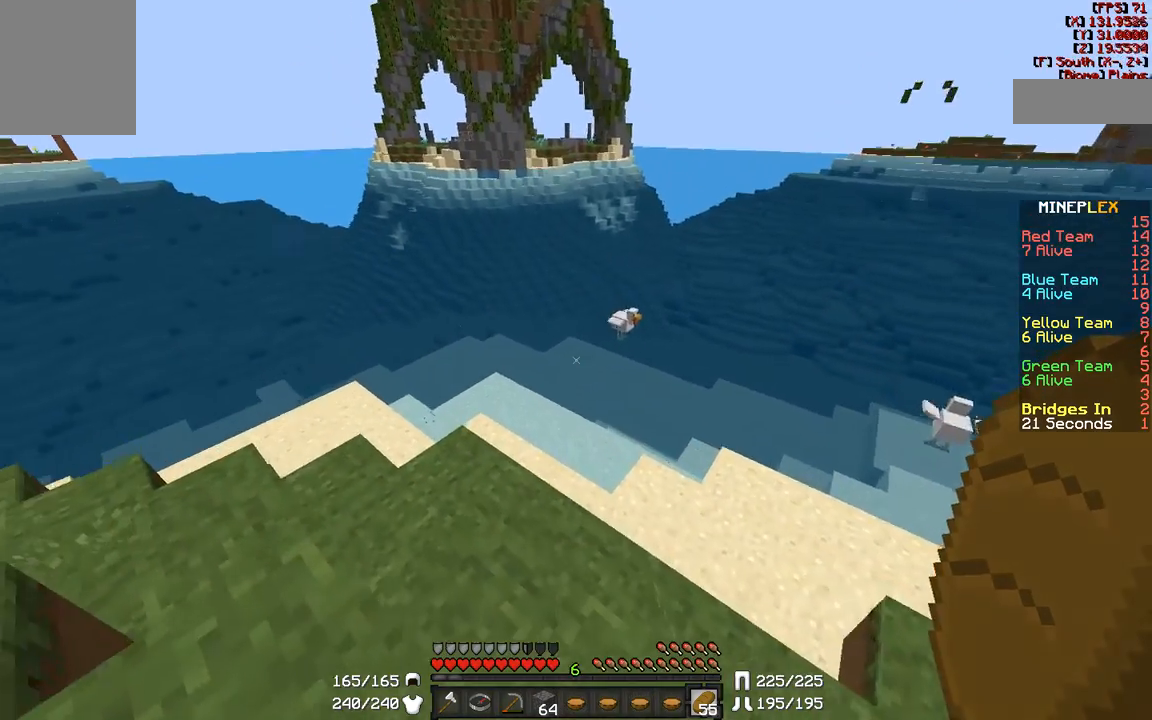
{"keys": [], "mouse": [], "events": [[300, "a", "up"], [400, "w", "up"]]}
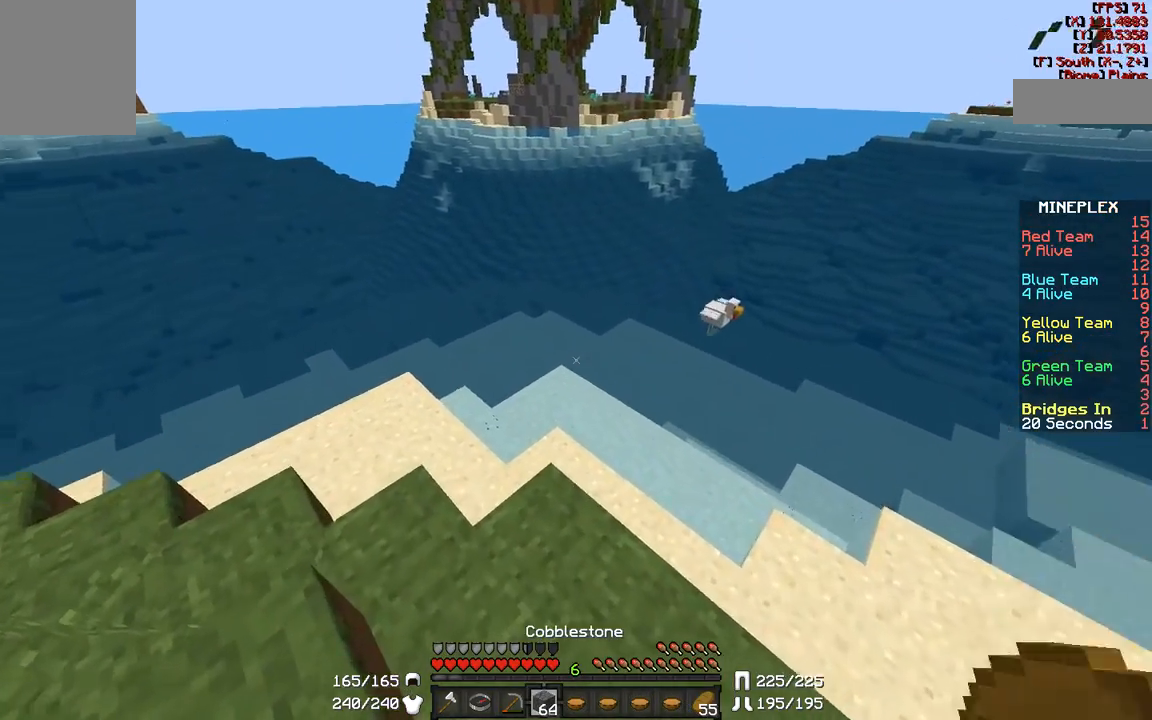
{"keys": ["a", "w"], "mouse": [], "events": [[200, "w", "down"], [400, "a", "down"]]}
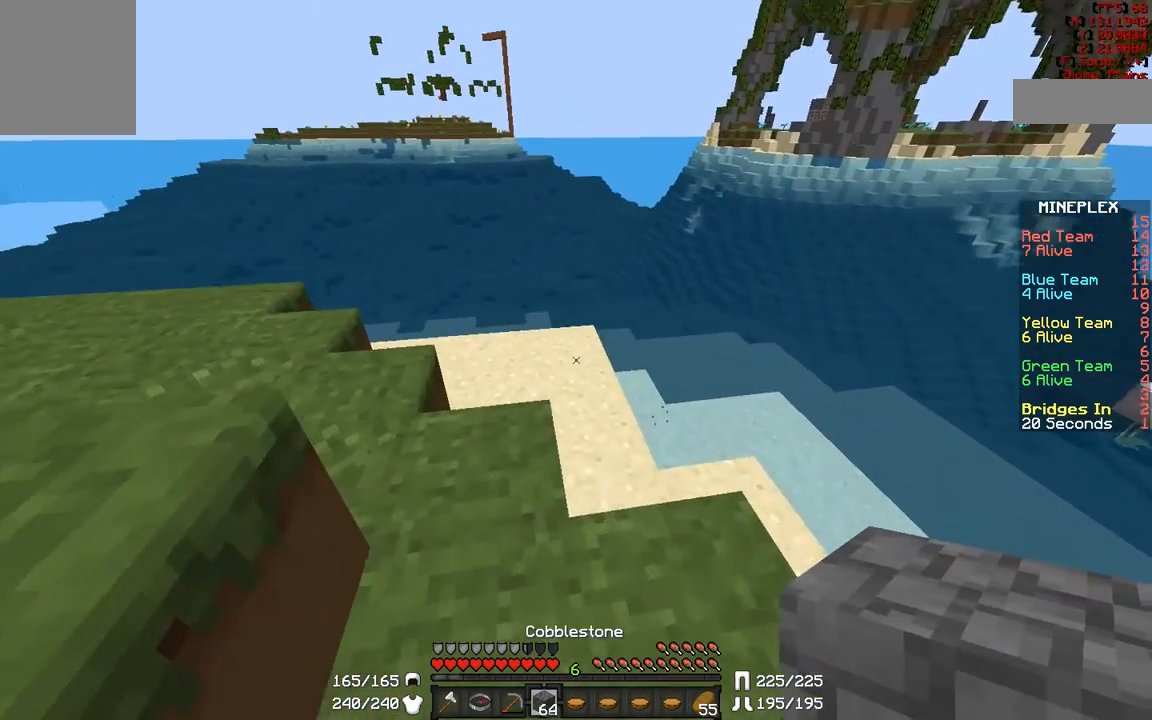
{"keys": ["a", "w"], "mouse": [], "events": [[117, "a", "up"], [117, "w", "up"], [267, "mouse_right", "down"], [333, "mouse_right", "up"], [383, "w", "down"], [450, "a", "down"]]}
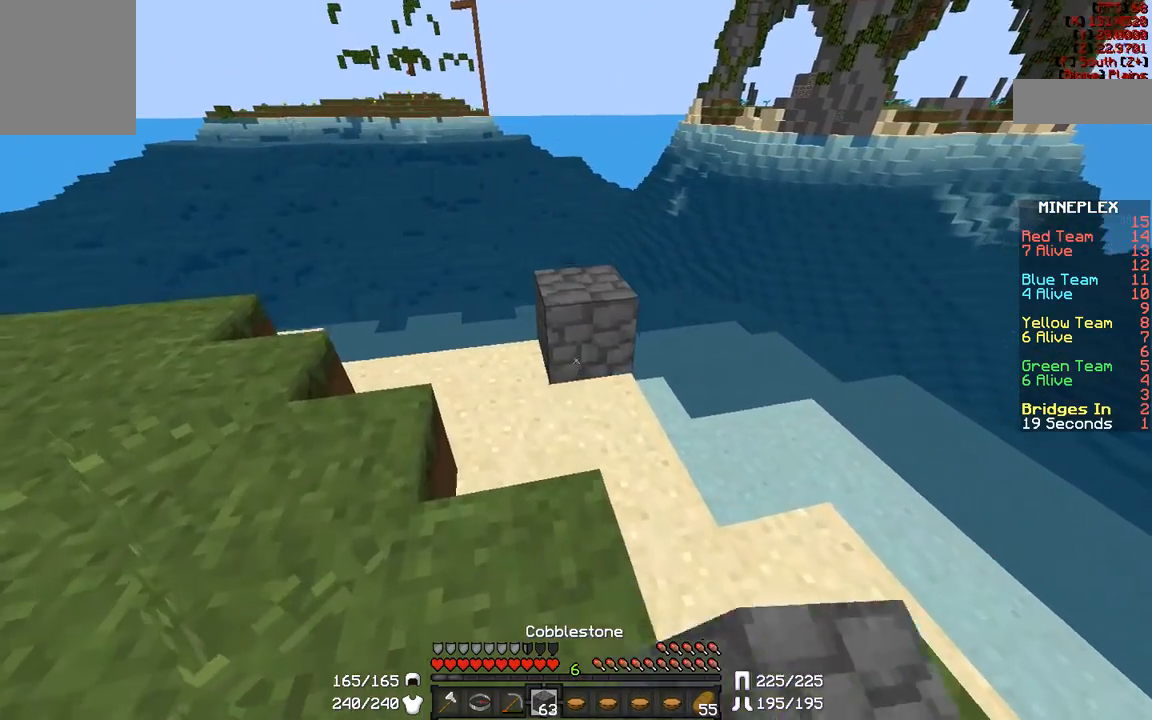
{"keys": [], "mouse": ["right"], "events": [[50, "mouse_right", "down"], [100, "mouse_right", "up"], [367, "mouse_right", "down"], [367, "w", "up"], [417, "a", "up"], [417, "mouse_right", "up"], [500, "mouse_right", "down"]]}
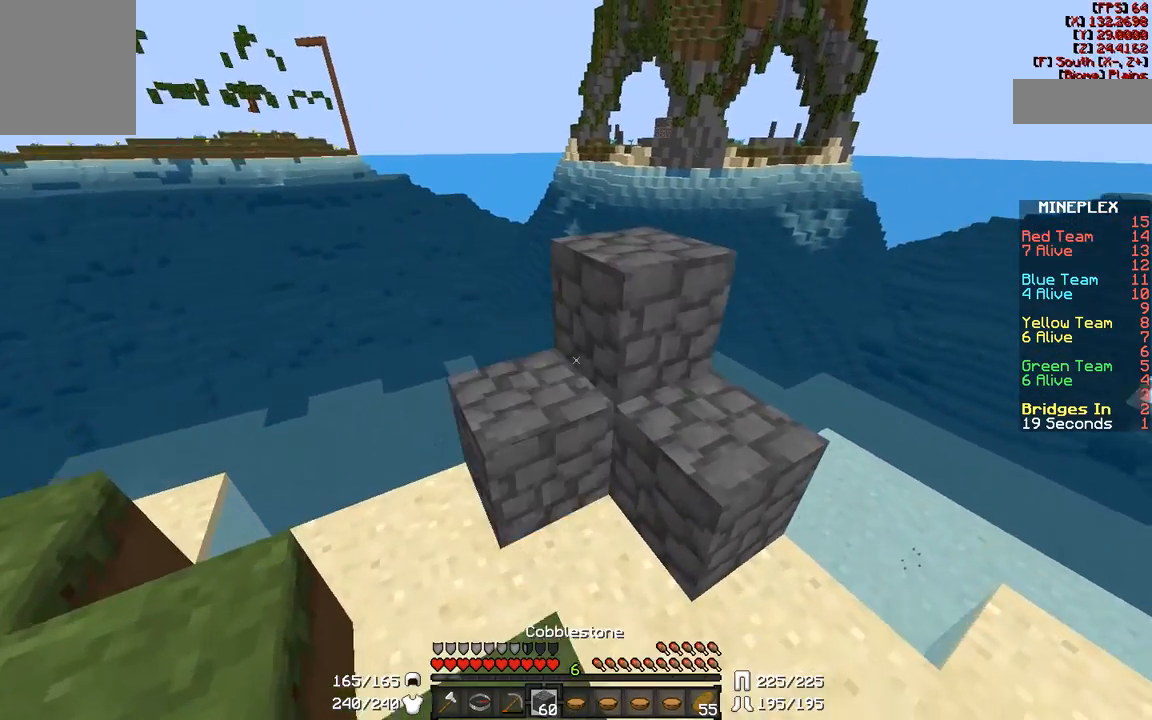
{"keys": [], "mouse": [], "events": [[67, "mouse_right", "up"]]}
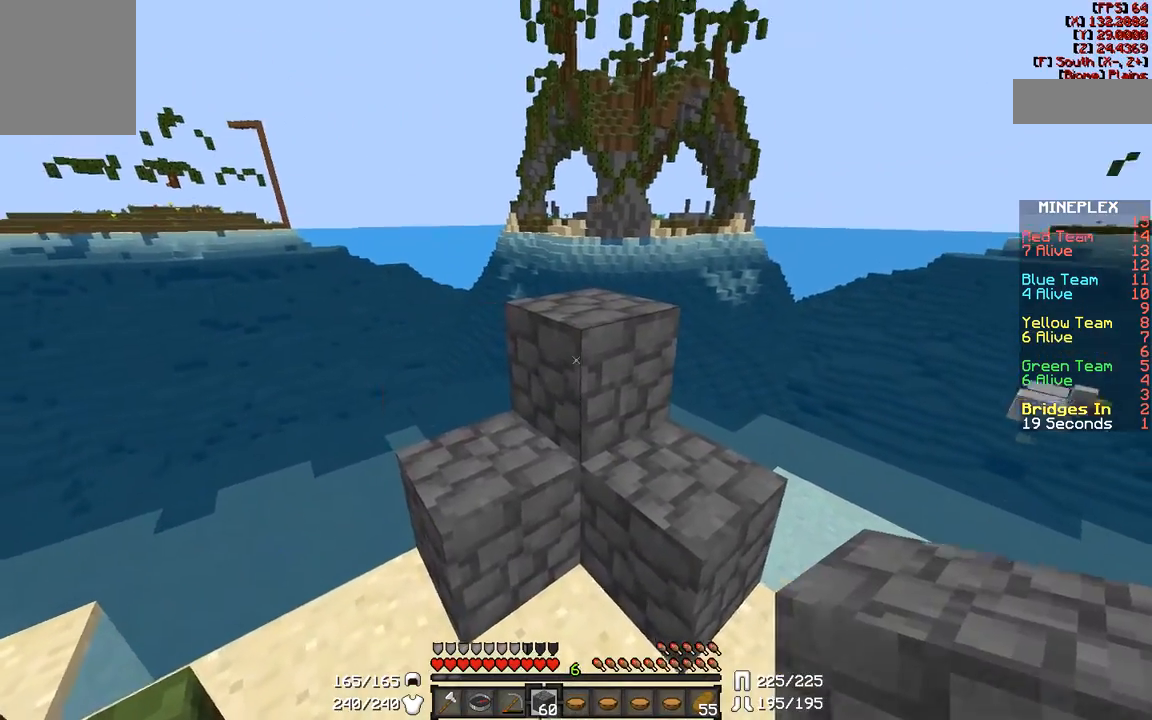
{"keys": [], "mouse": [], "events": [[17, "mouse_right", "down"], [67, "mouse_right", "up"], [333, "mouse_right", "down"], [400, "mouse_right", "up"]]}
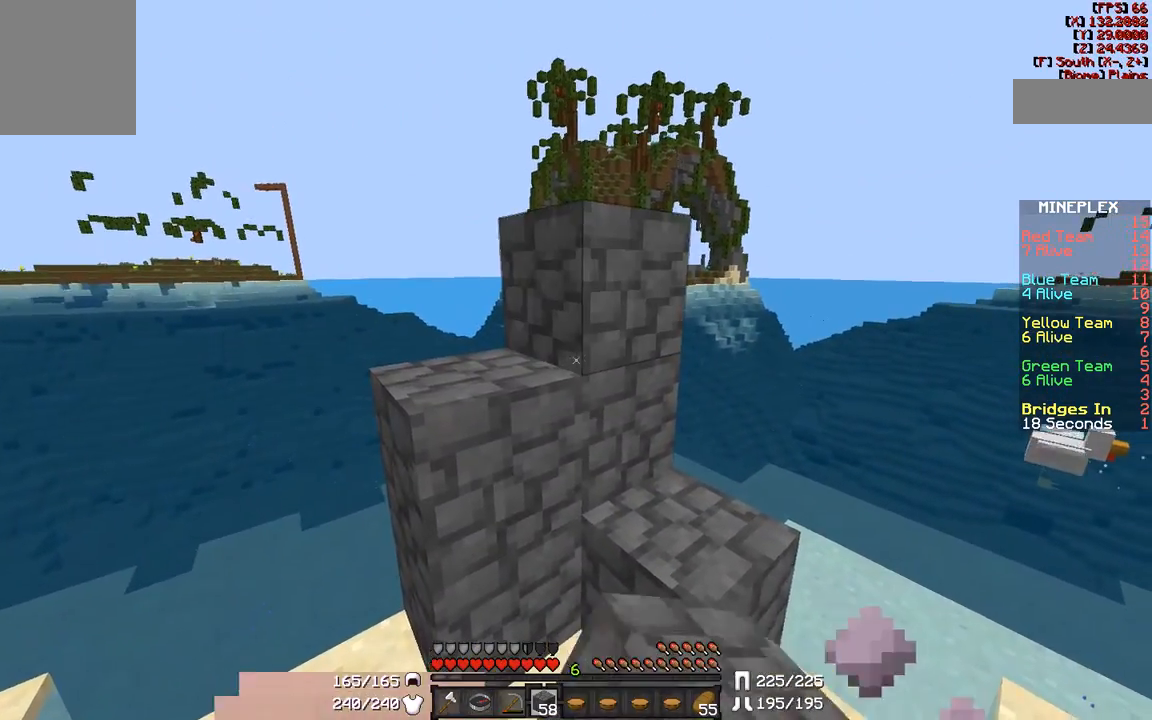
{"keys": [], "mouse": [], "events": [[167, "w", "down"], [317, "a", "down"], [450, "a", "up"], [450, "w", "up"]]}
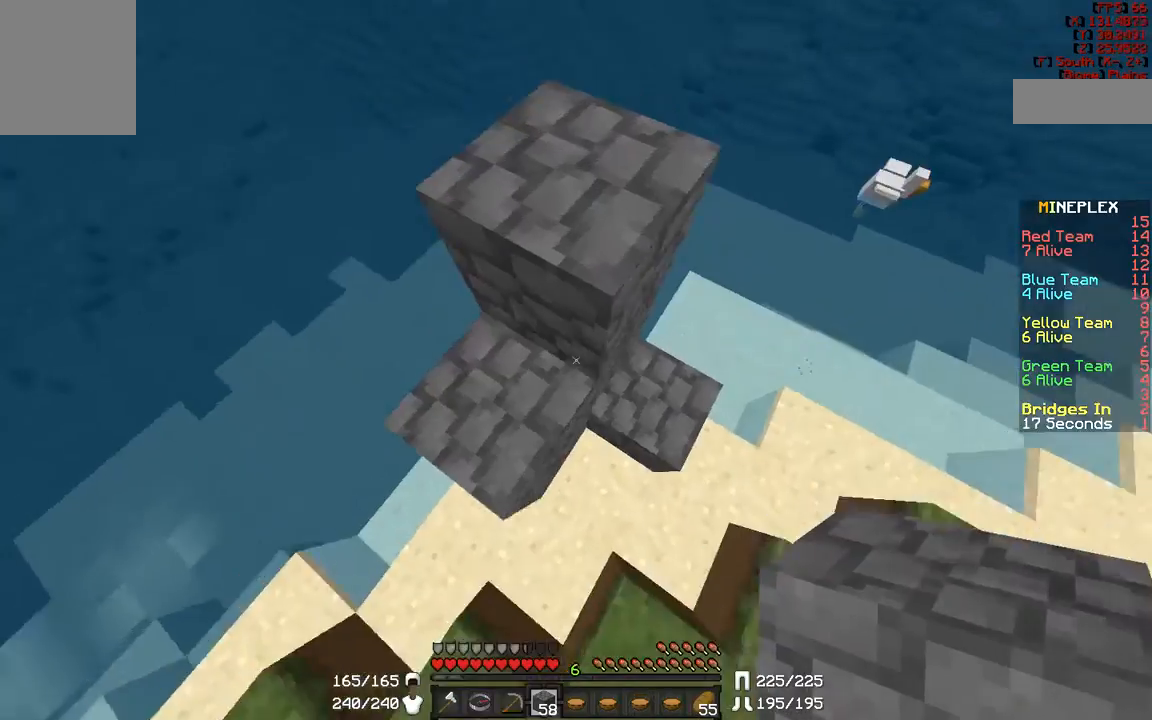
{"keys": ["w"], "mouse": [], "events": [[100, "d", "down"], [250, "w", "down"], [500, "d", "up"]]}
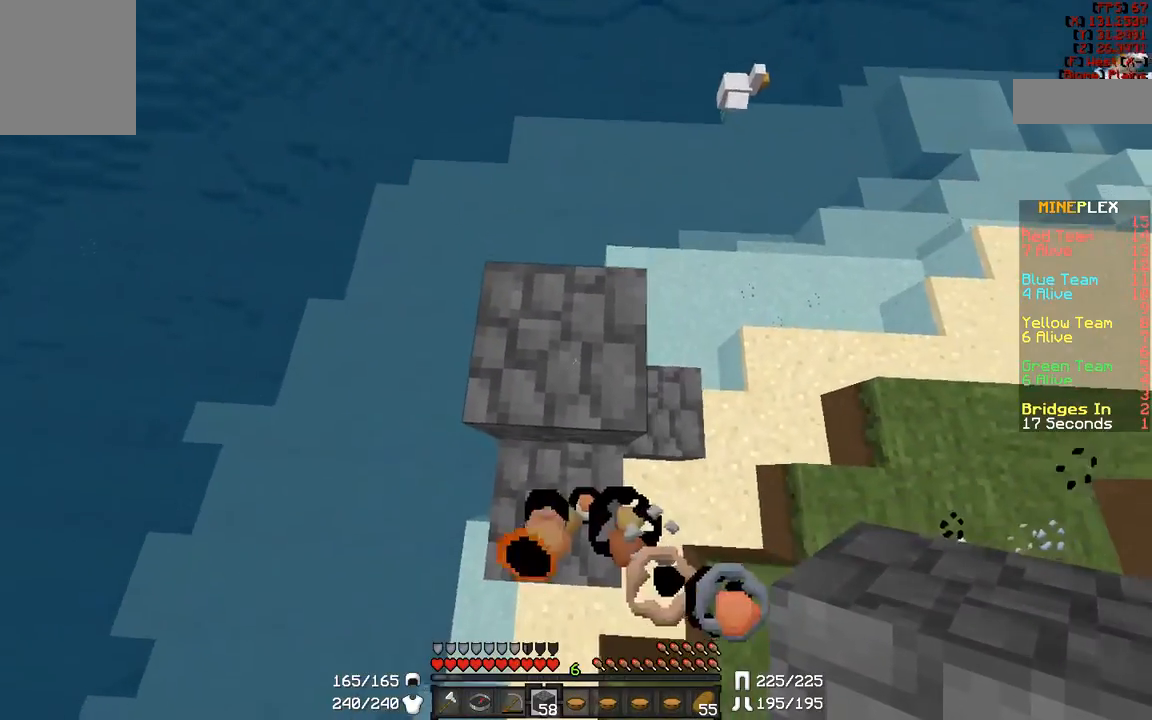
{"keys": [], "mouse": [], "events": [[100, "mouse_right", "down"], [100, "w", "up"], [200, "mouse_right", "up"], [267, "a", "down"], [417, "a", "up"], [417, "mouse_right", "down"], [450, "mouse_right", "up"]]}
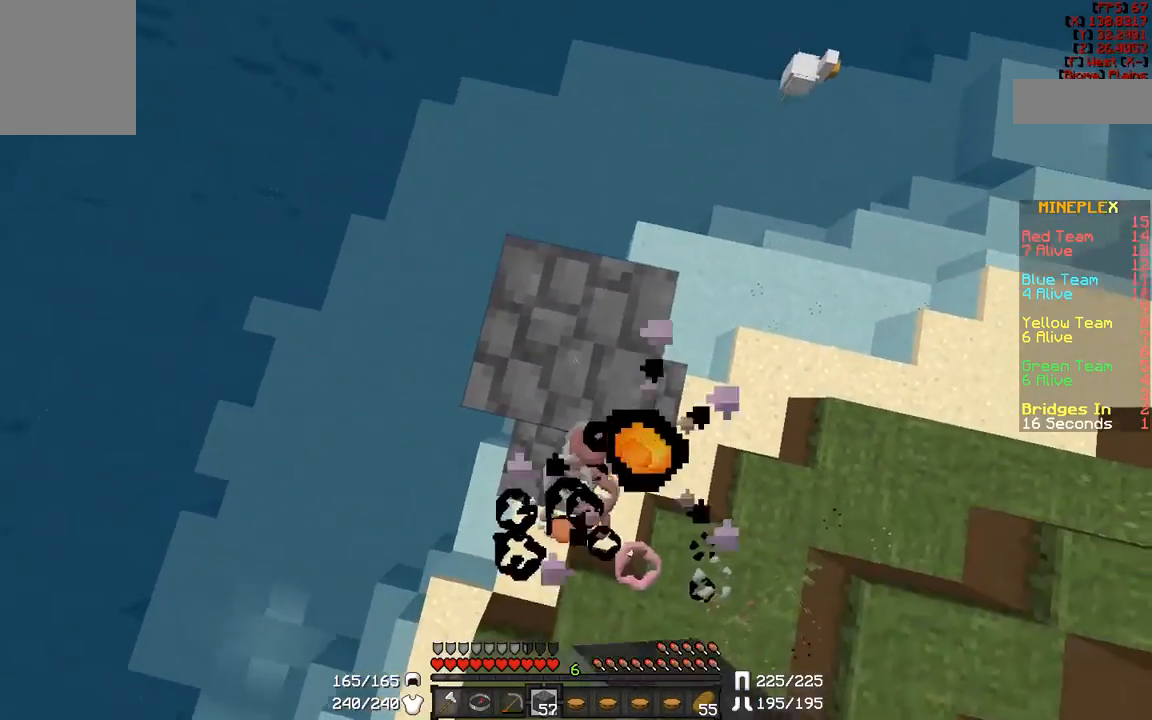
{"keys": [], "mouse": [], "events": [[217, "mouse_right", "down"], [317, "mouse_right", "up"], [417, "mouse_right", "down"], [450, "mouse_right", "up"]]}
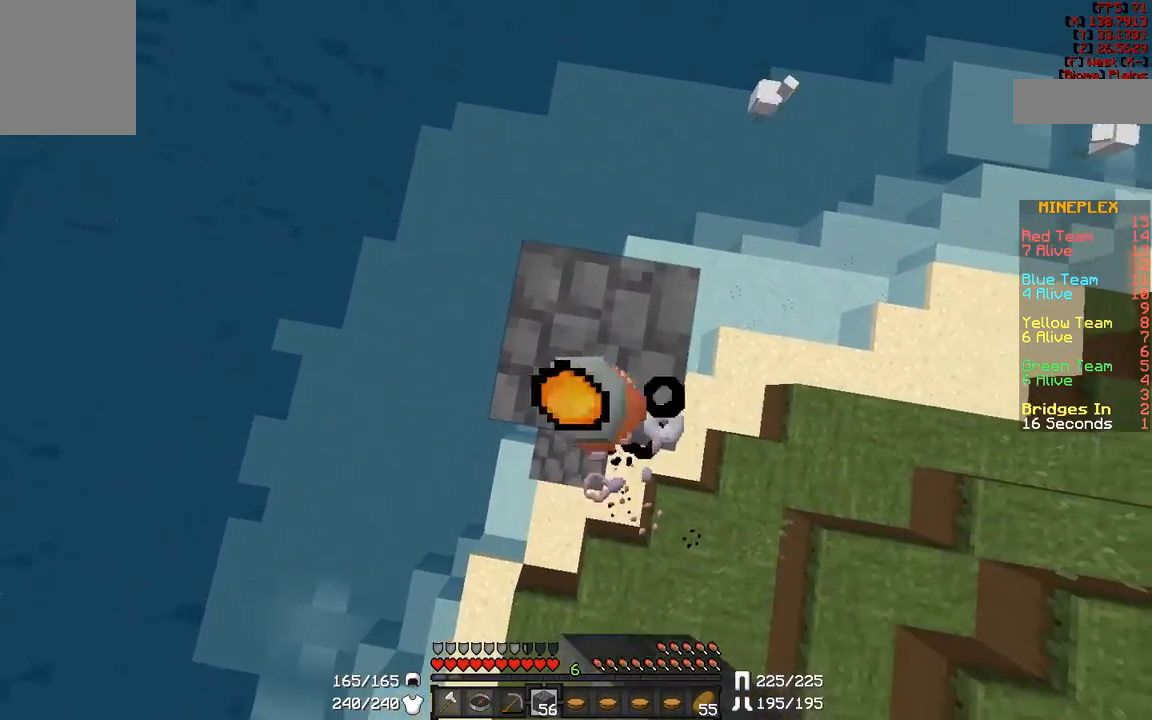
{"keys": [], "mouse": ["right"], "events": [[33, "mouse_right", "down"], [150, "mouse_right", "up"], [250, "mouse_right", "down"], [383, "mouse_right", "up"], [450, "mouse_right", "down"]]}
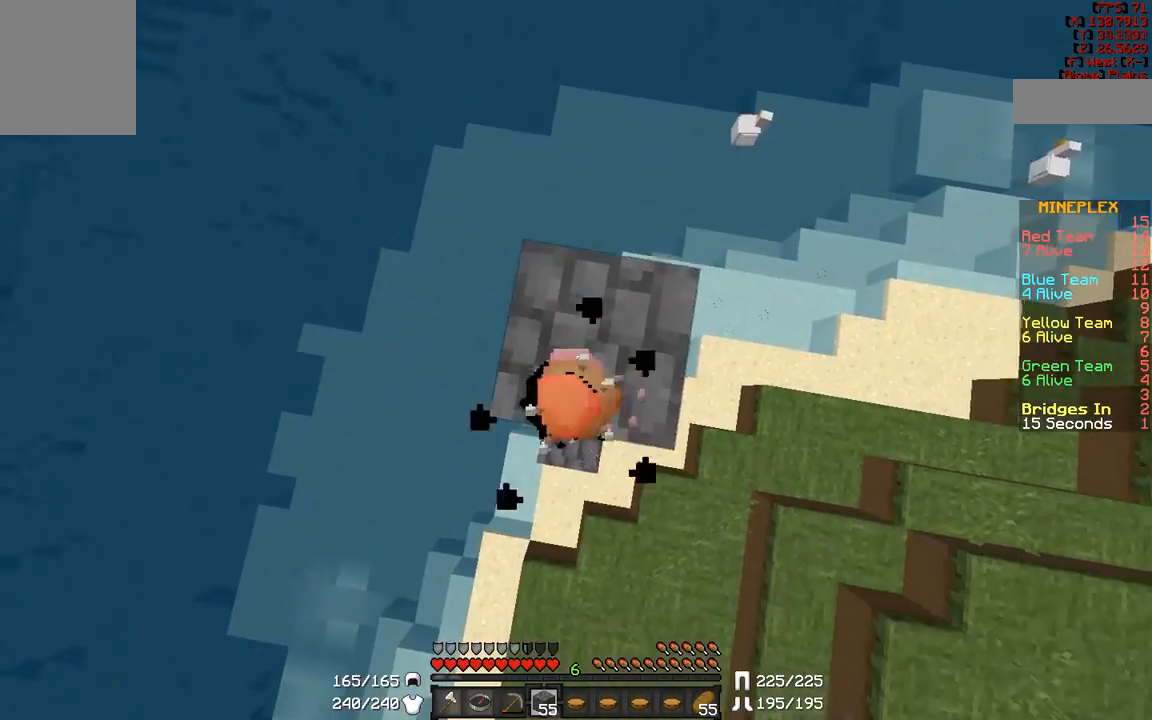
{"keys": [], "mouse": ["right"], "events": []}
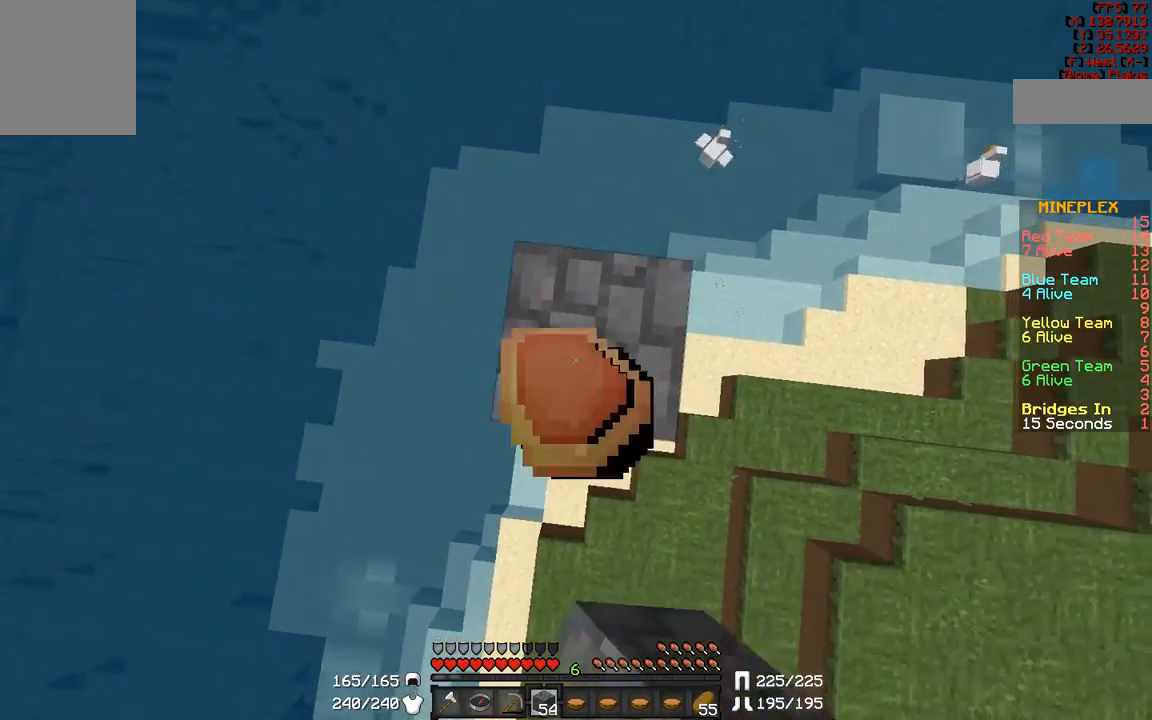
{"keys": [], "mouse": ["right"], "events": []}
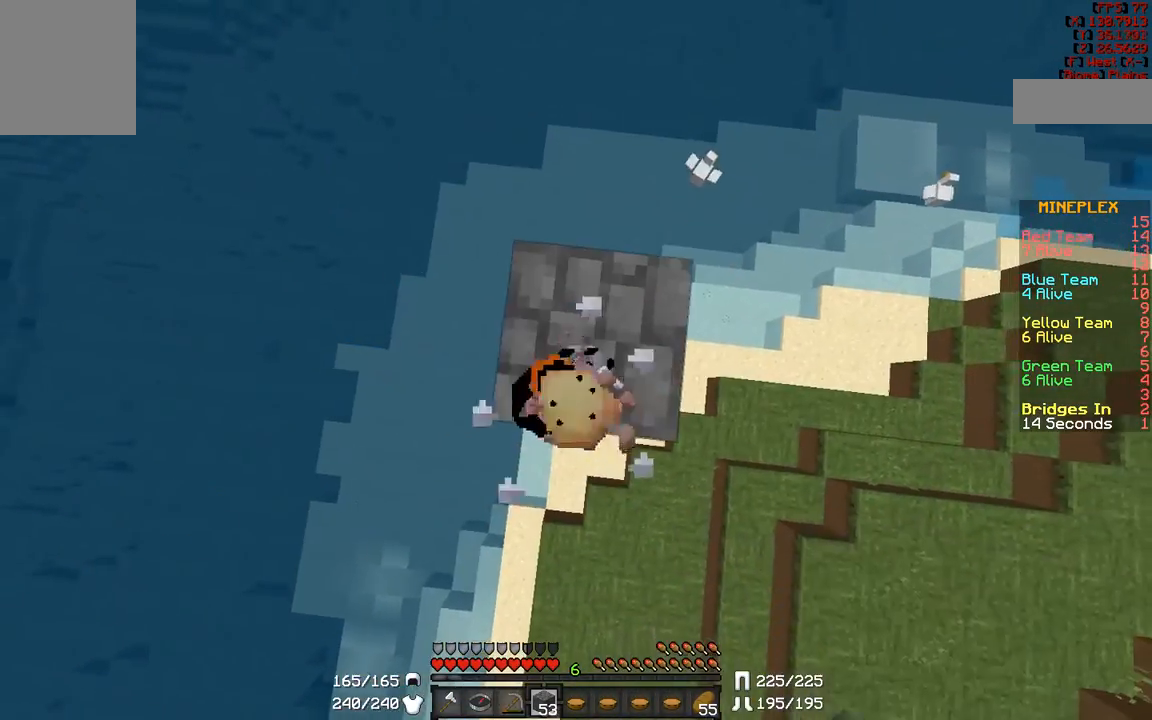
{"keys": [], "mouse": ["right"], "events": []}
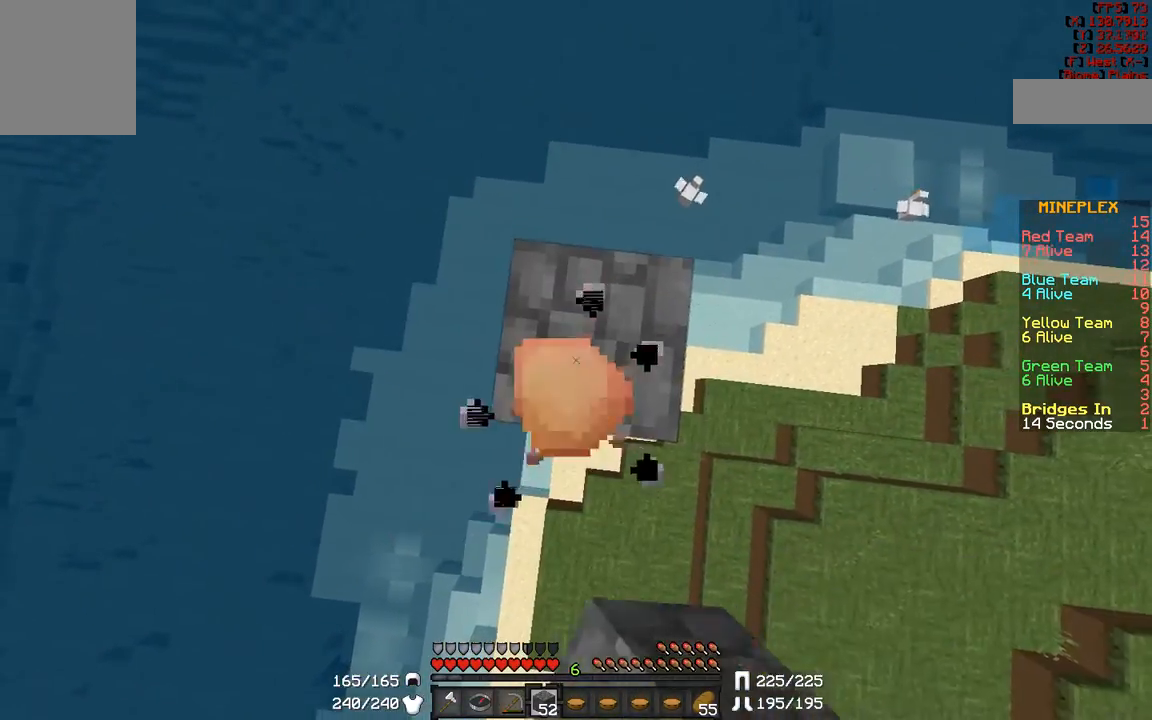
{"keys": [], "mouse": ["right"], "events": []}
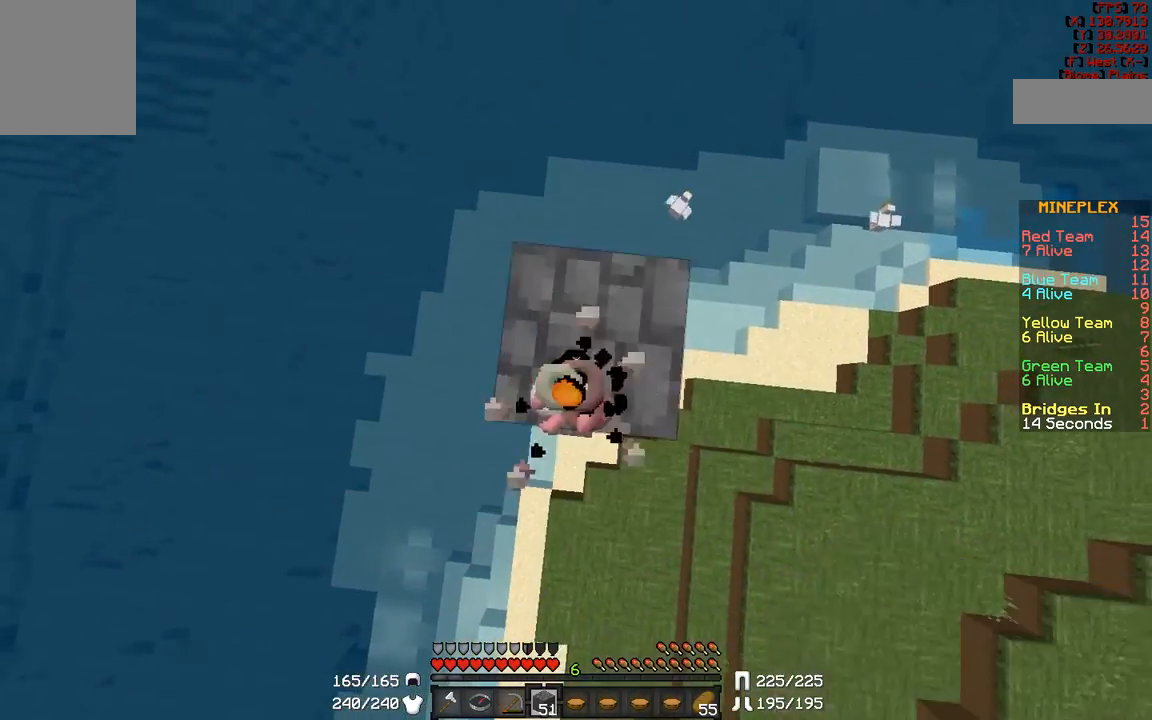
{"keys": [], "mouse": ["right"], "events": []}
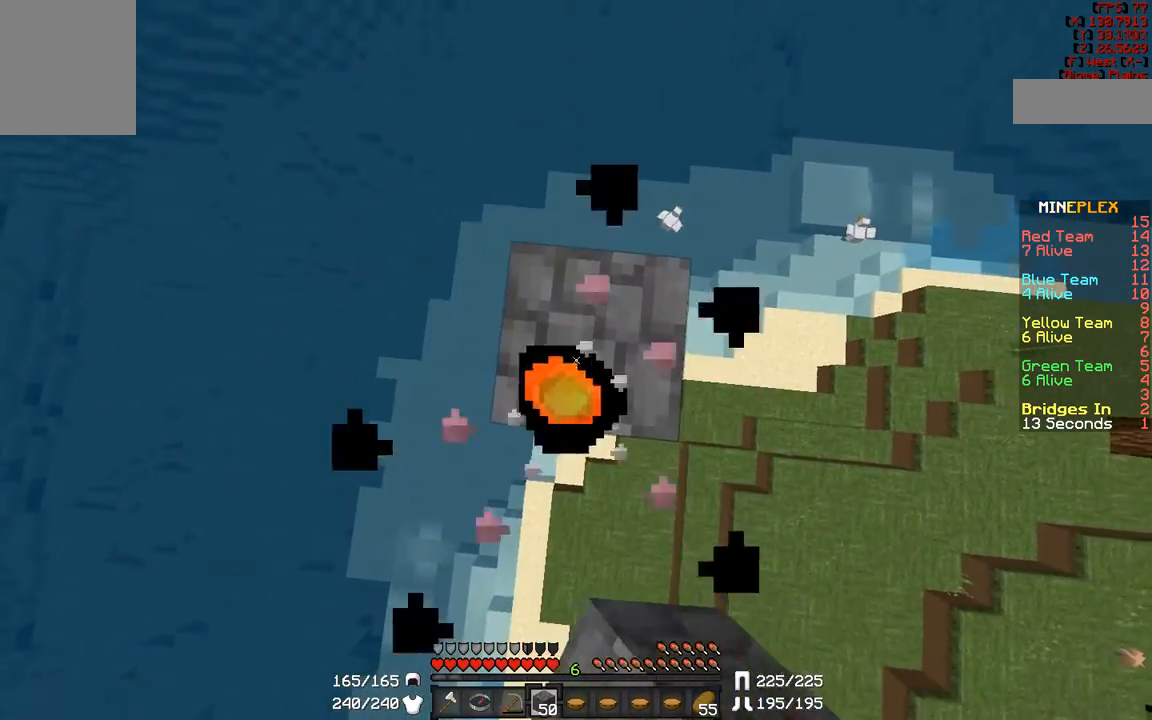
{"keys": [], "mouse": ["right"], "events": []}
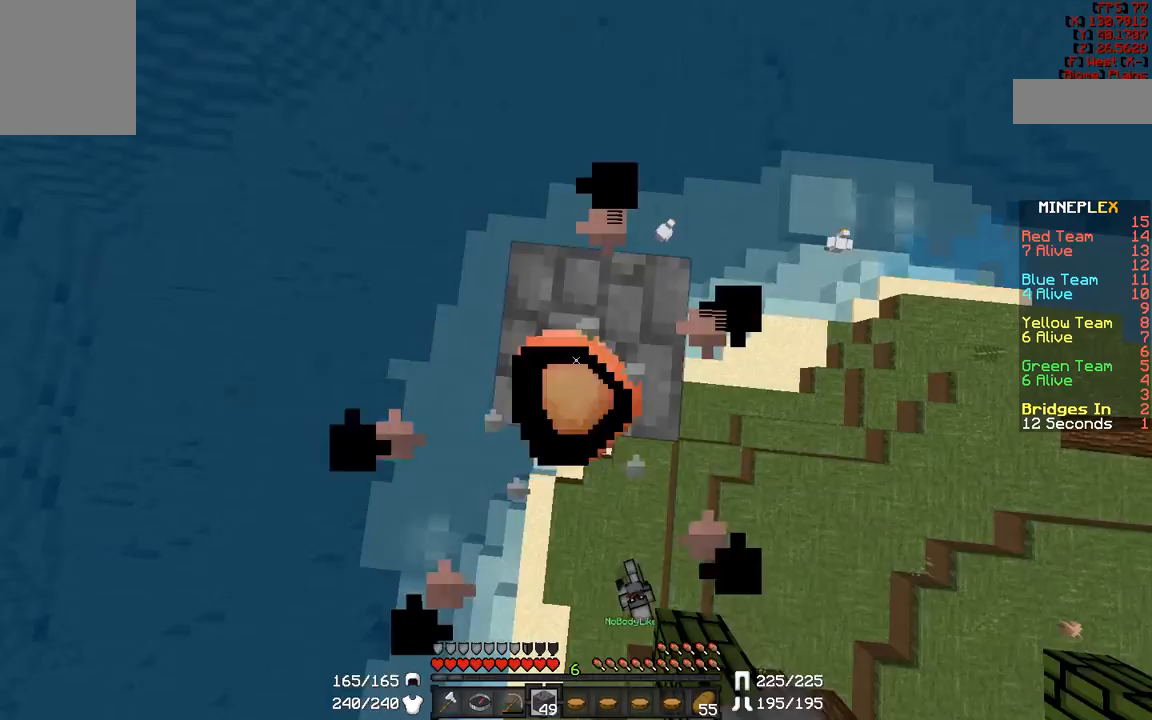
{"keys": [], "mouse": ["right"], "events": []}
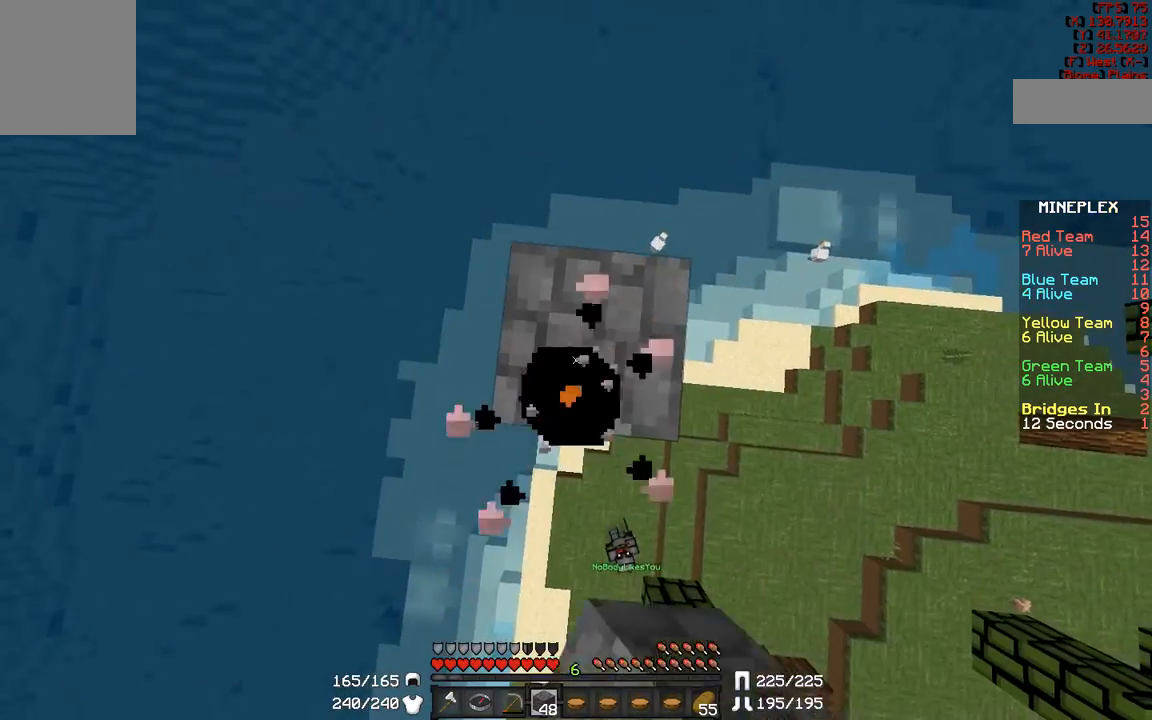
{"keys": [], "mouse": ["right"], "events": []}
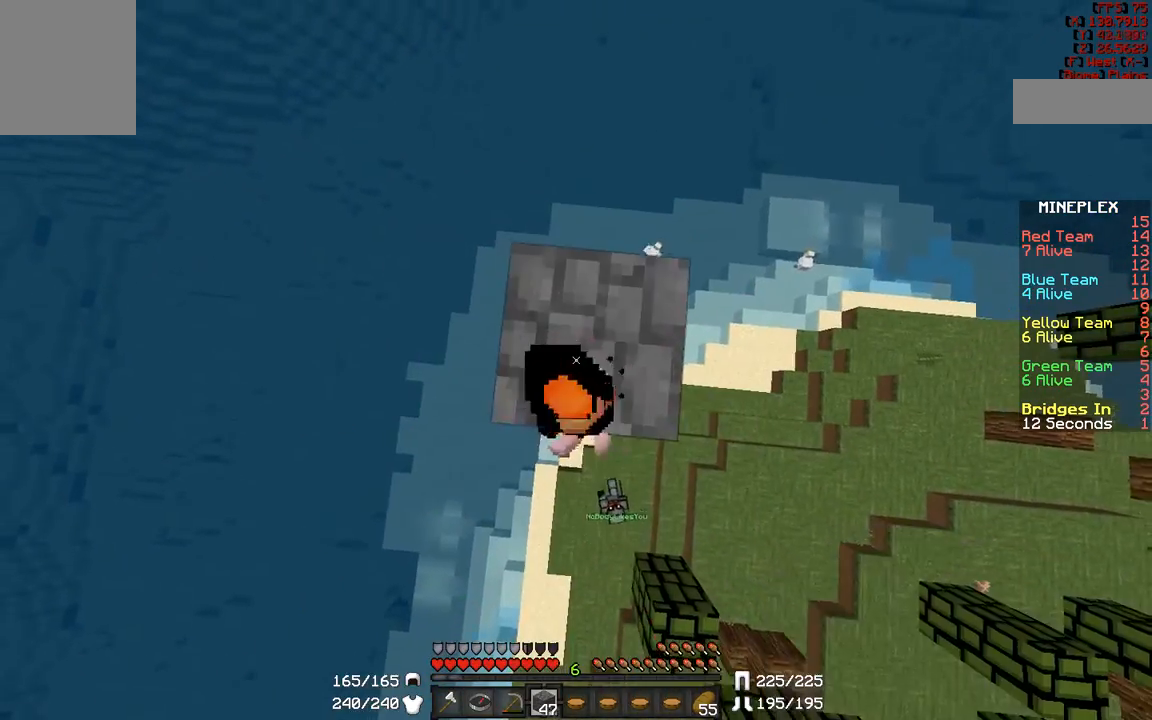
{"keys": [], "mouse": ["right"], "events": []}
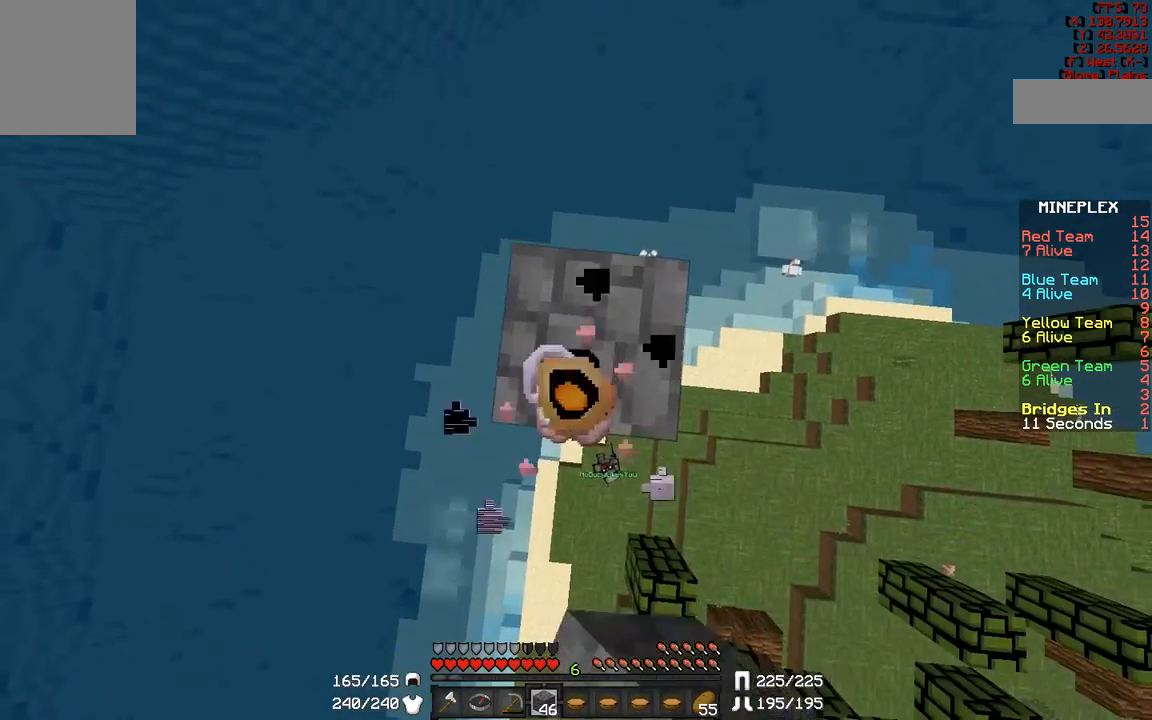
{"keys": ["a"], "mouse": [], "events": [[167, "mouse_right", "up"], [500, "a", "down"]]}